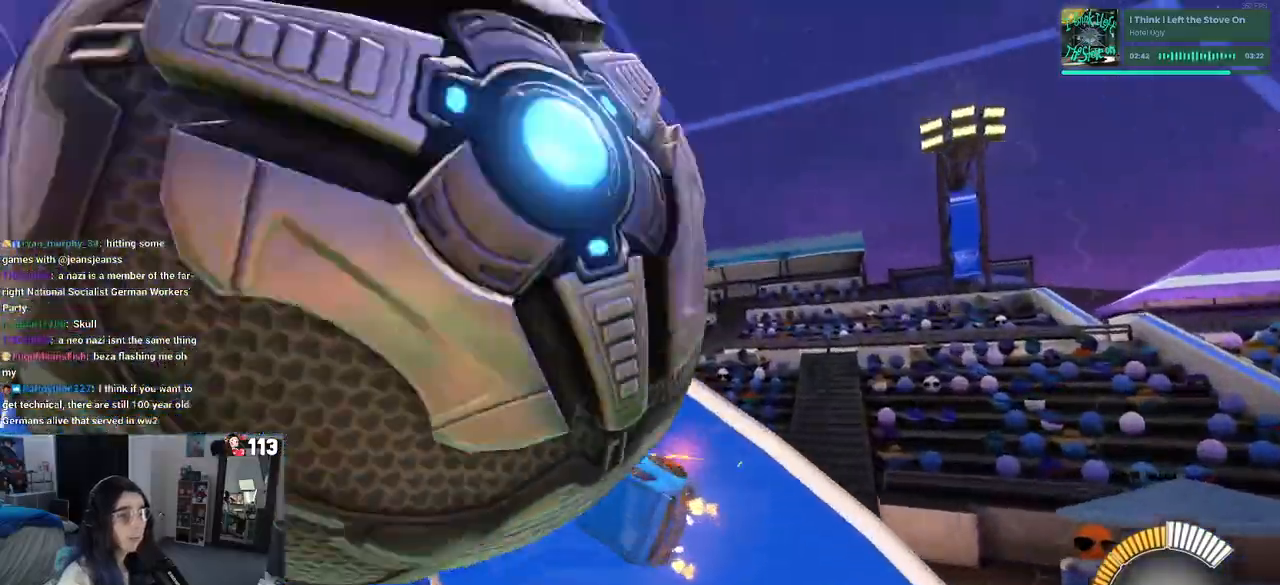
Gameplay with a controller (PlayStation layout); each line is a JSON object with the inputs held at the frame after it. "events" lists button and stick changes between this image and that frame as [ms after this image, input, new state], when the widget could be followed in between. Not read: R2 other_buttons.
{"buttons": [], "left_stick": "center", "right_stick": "center", "events": [[33, "CROSS", "down"], [117, "left_stick", "down-right"], [217, "CROSS", "up"], [433, "left_stick", "center"]]}
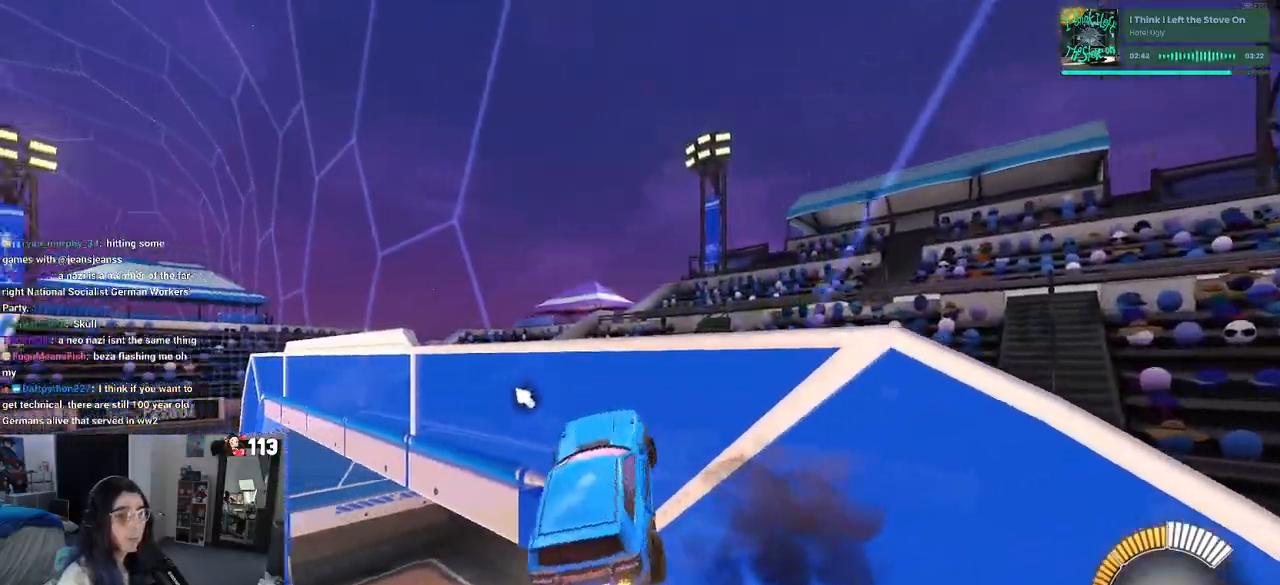
{"buttons": [], "left_stick": "left", "right_stick": "center"}
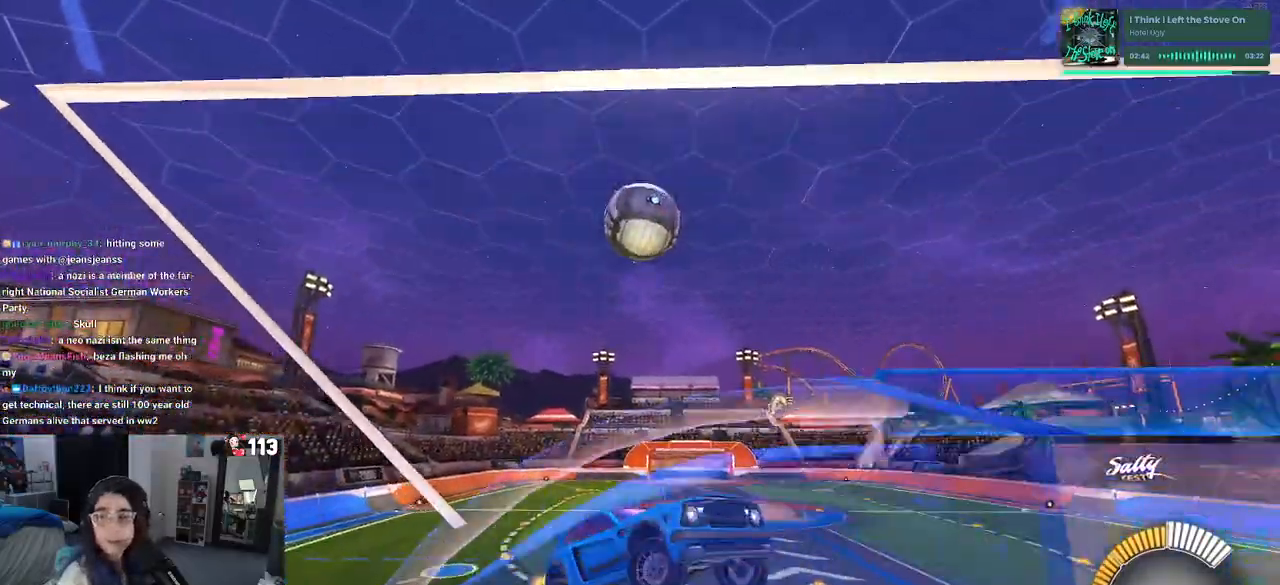
{"buttons": ["SQUARE"], "left_stick": "down-right", "right_stick": "center", "events": [[133, "TRIANGLE", "down"], [300, "left_stick", "down"], [350, "SQUARE", "down"], [350, "left_stick", "down-right"], [417, "TRIANGLE", "up"]]}
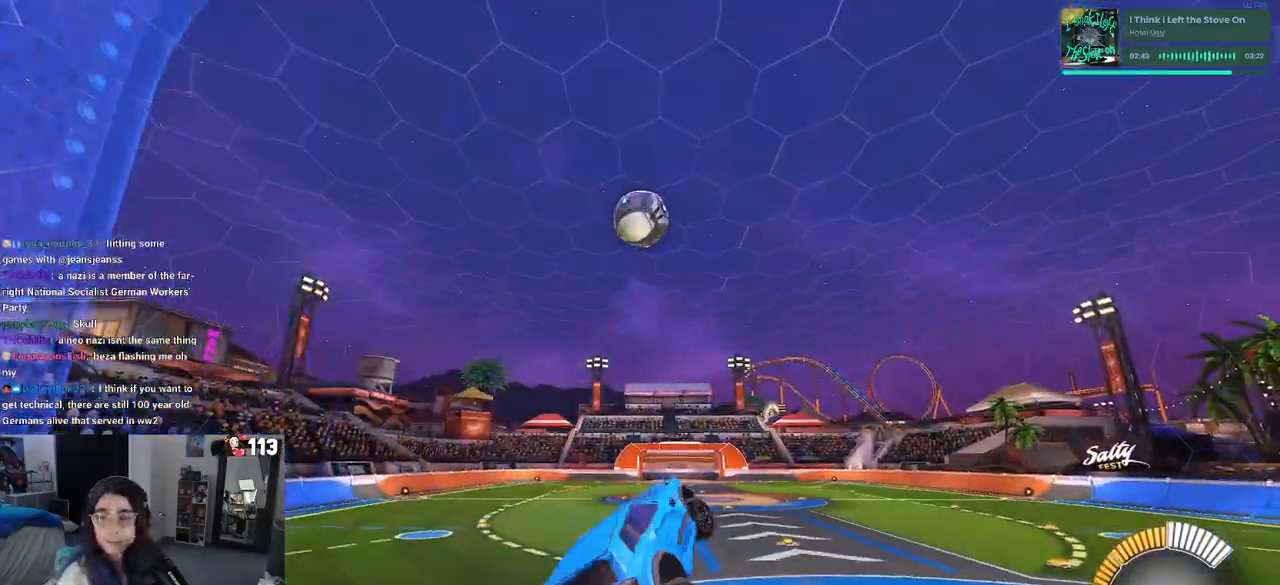
{"buttons": [], "left_stick": "up", "right_stick": "center", "events": [[17, "SQUARE", "up"], [50, "left_stick", "center"], [233, "left_stick", "up"], [367, "CROSS", "down"], [483, "CROSS", "up"]]}
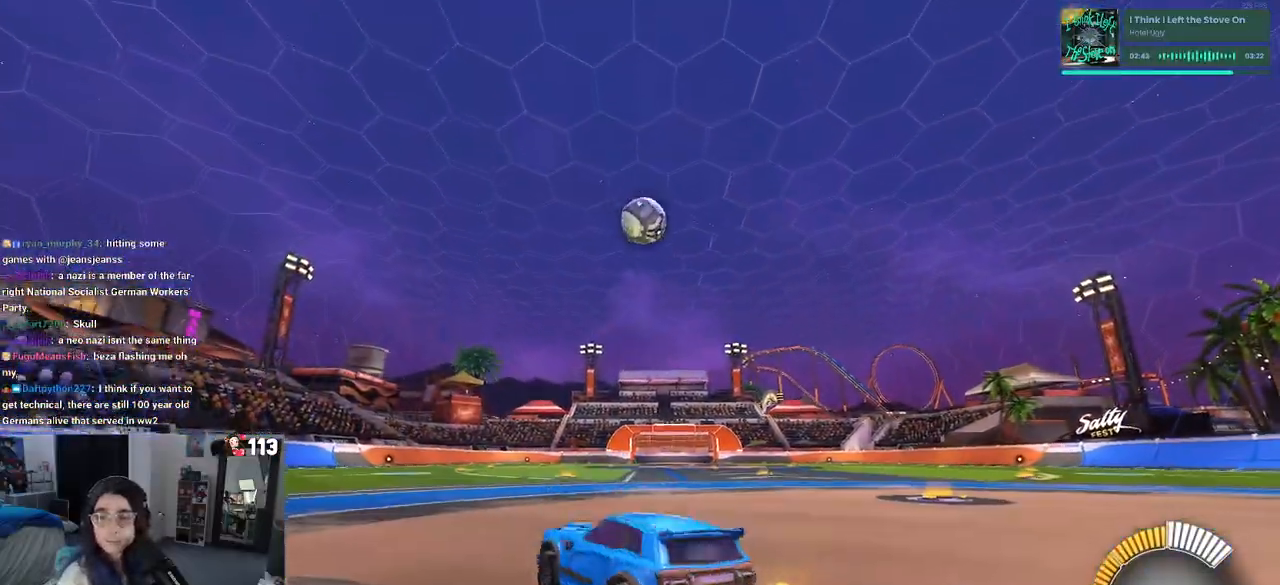
{"buttons": [], "left_stick": "center", "right_stick": "center", "events": [[83, "left_stick", "center"]]}
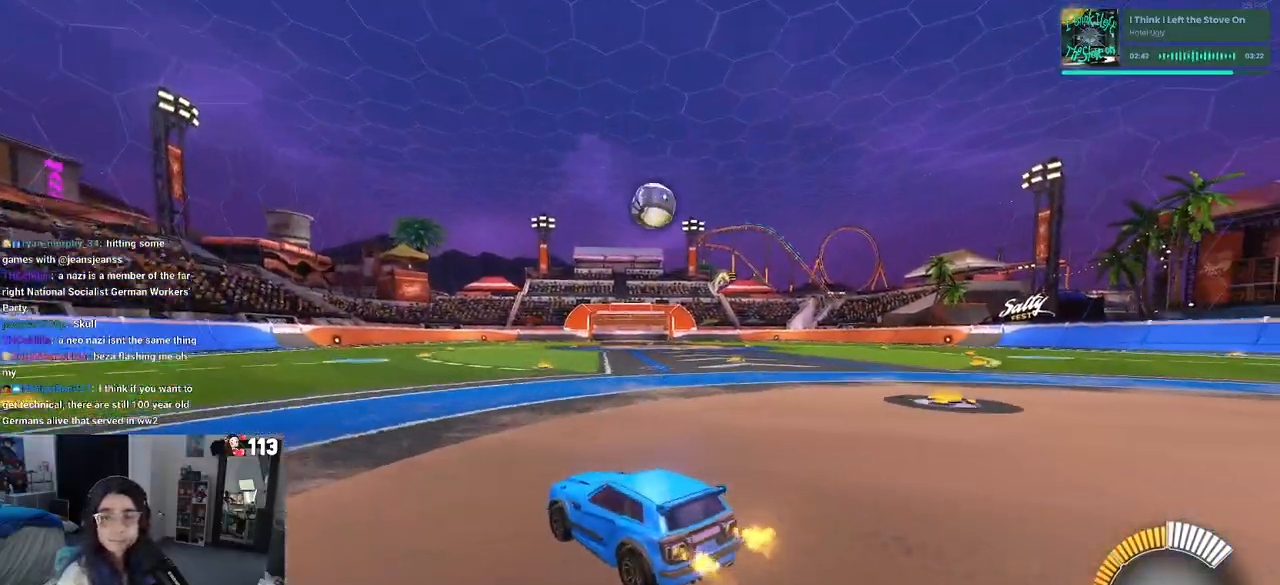
{"buttons": [], "left_stick": "center", "right_stick": "center", "events": [[83, "left_stick", "left"], [500, "left_stick", "center"]]}
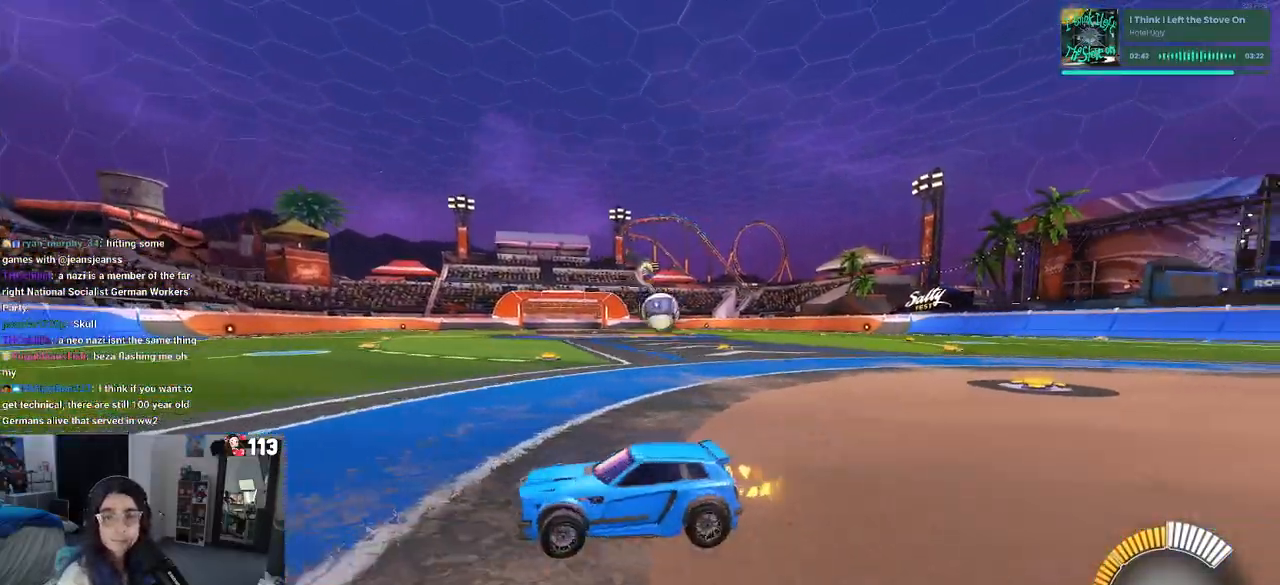
{"buttons": [], "left_stick": "right", "right_stick": "center", "events": [[333, "left_stick", "right"]]}
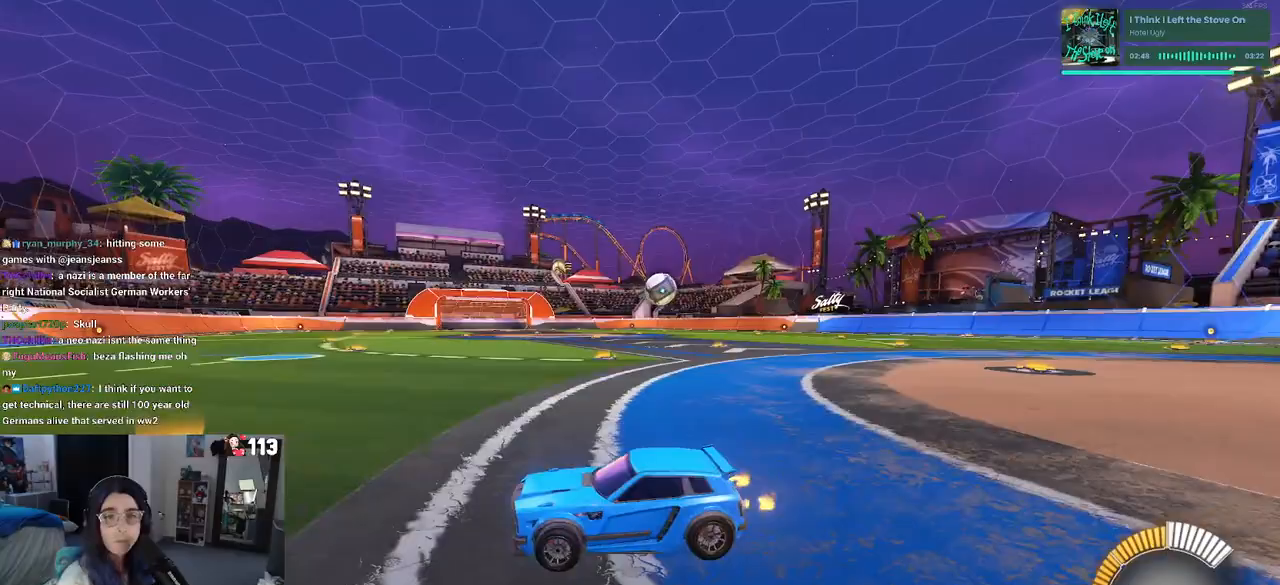
{"buttons": [], "left_stick": "right", "right_stick": "center", "events": []}
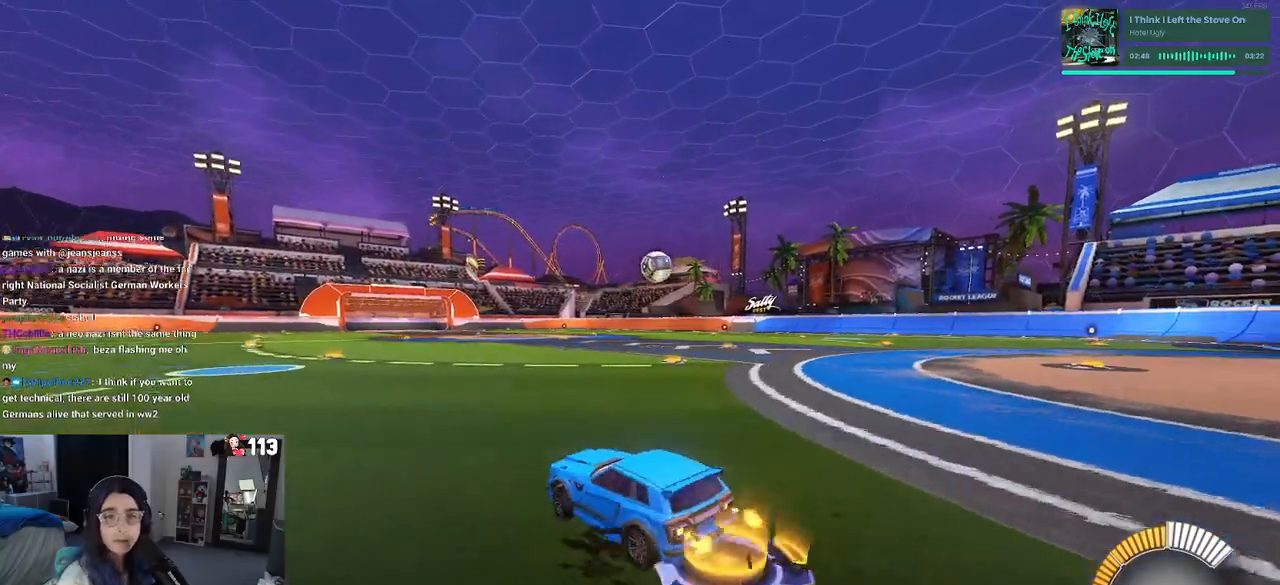
{"buttons": ["CROSS", "R1"], "left_stick": "down", "right_stick": "center", "events": [[50, "R1", "down"], [450, "left_stick", "down"], [467, "CROSS", "down"]]}
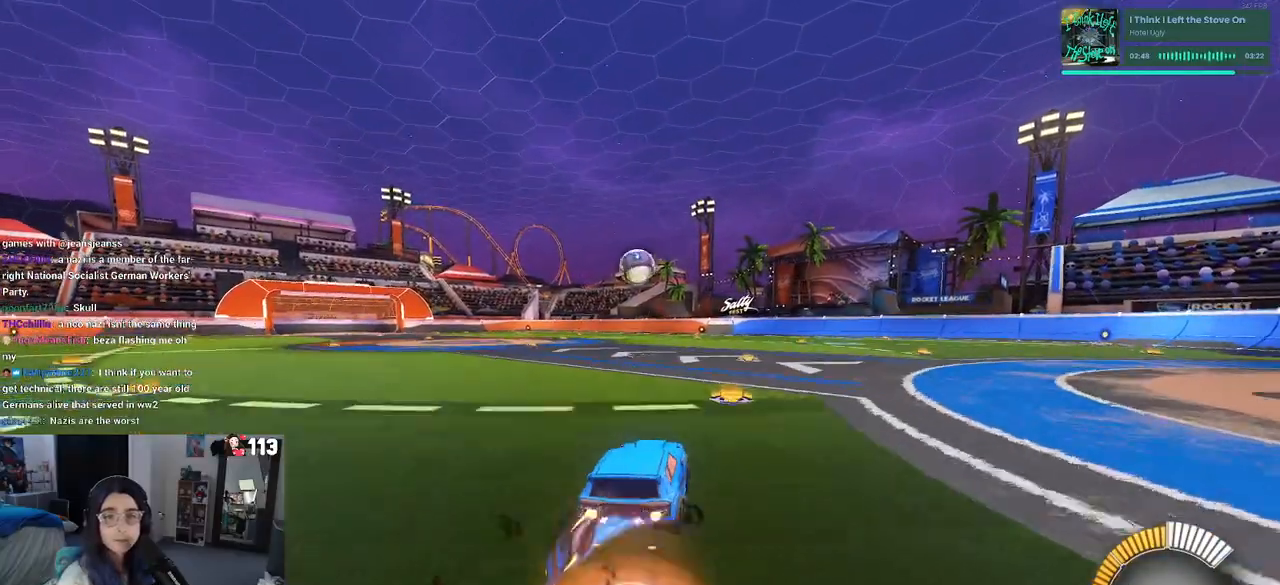
{"buttons": [], "left_stick": "down", "right_stick": "center", "events": [[117, "CROSS", "up"], [150, "left_stick", "center"], [200, "left_stick", "up-left"], [250, "CROSS", "down"], [333, "R1", "up"], [350, "CROSS", "up"], [350, "left_stick", "down"]]}
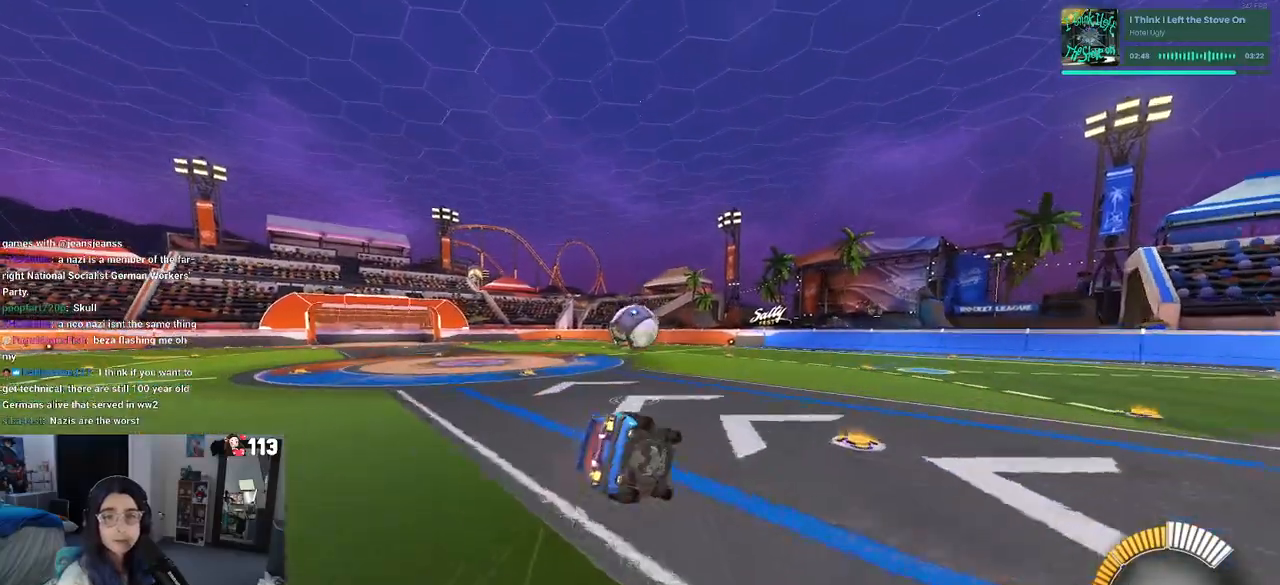
{"buttons": ["SQUARE"], "left_stick": "left", "right_stick": "center", "events": [[100, "left_stick", "down-right"], [333, "left_stick", "left"], [367, "SQUARE", "down"]]}
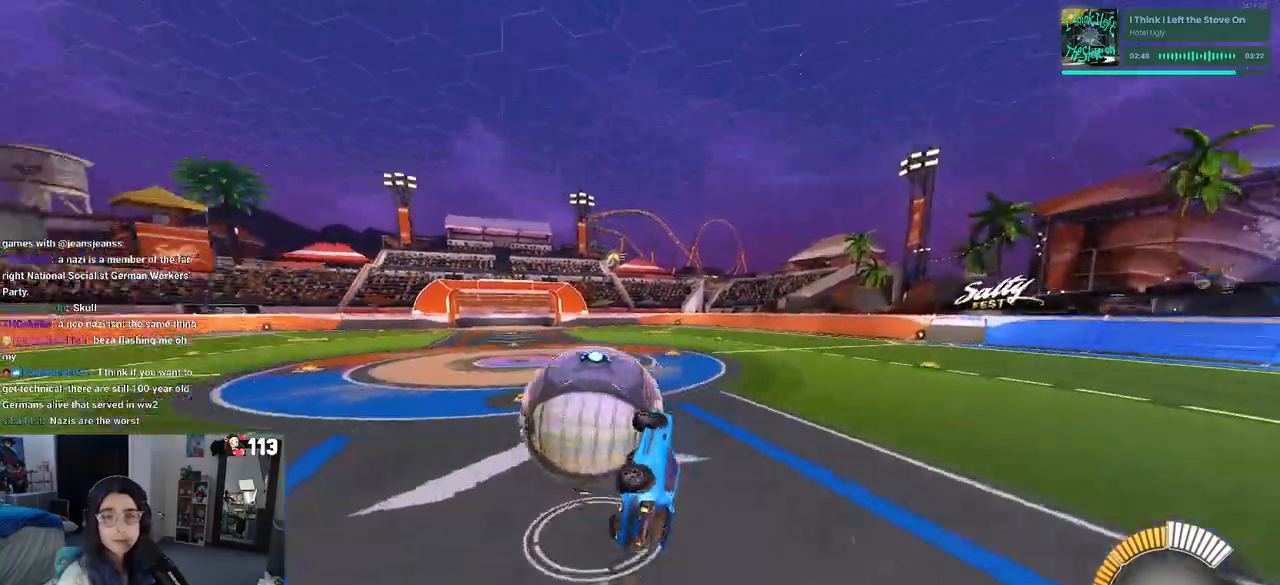
{"buttons": [], "left_stick": "center", "right_stick": "center", "events": [[183, "left_stick", "center"], [200, "SQUARE", "up"]]}
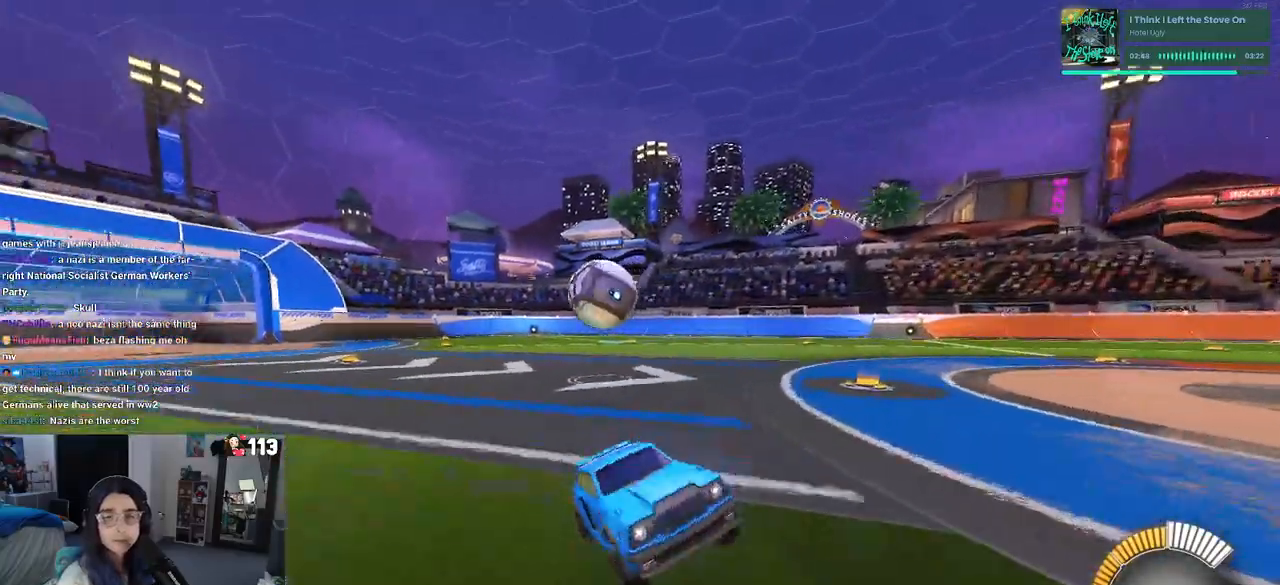
{"buttons": [], "left_stick": "center", "right_stick": "center", "events": [[200, "left_stick", "right"], [300, "left_stick", "center"], [350, "left_stick", "left"], [500, "left_stick", "center"]]}
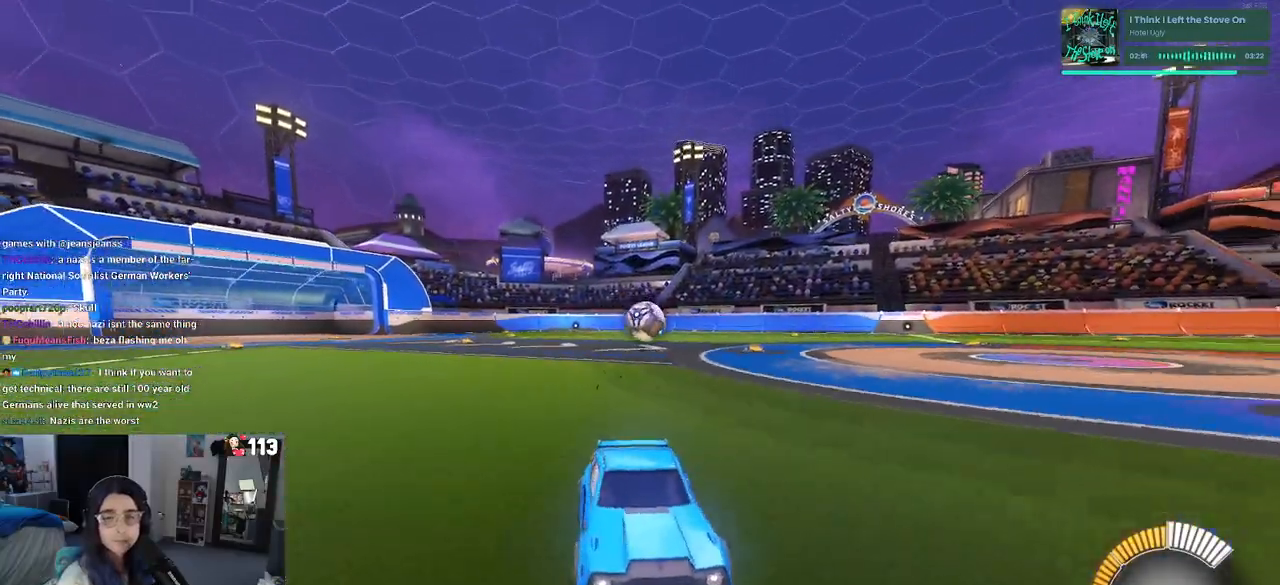
{"buttons": ["SQUARE"], "left_stick": "left", "right_stick": "center", "events": [[150, "left_stick", "left"], [367, "SQUARE", "down"]]}
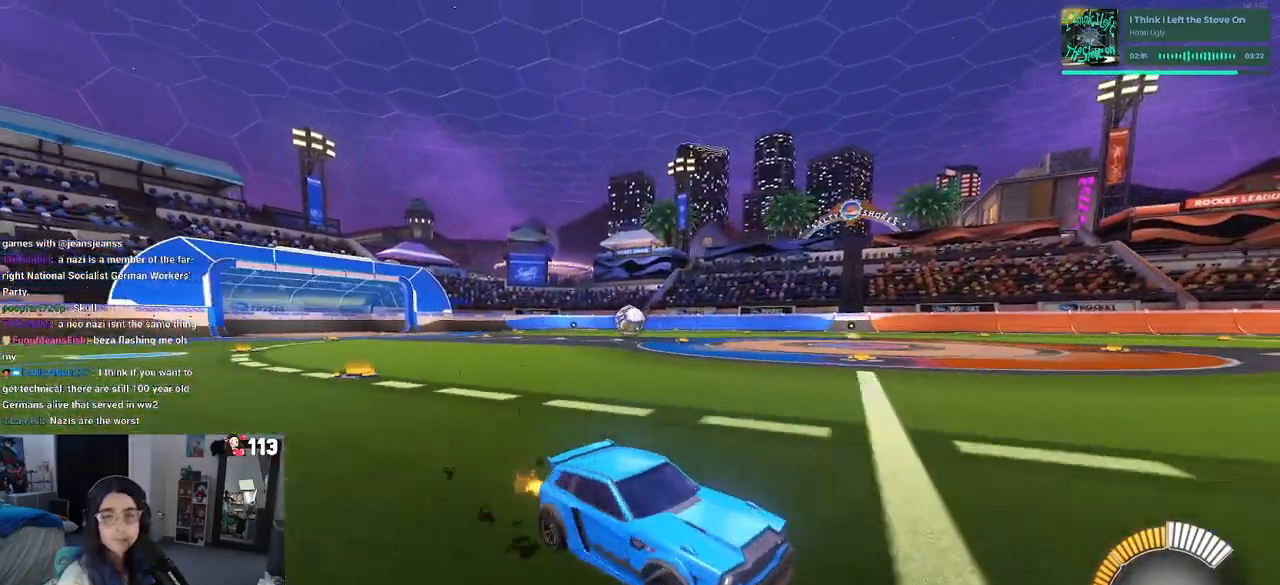
{"buttons": [], "left_stick": "left", "right_stick": "center", "events": [[67, "SQUARE", "up"]]}
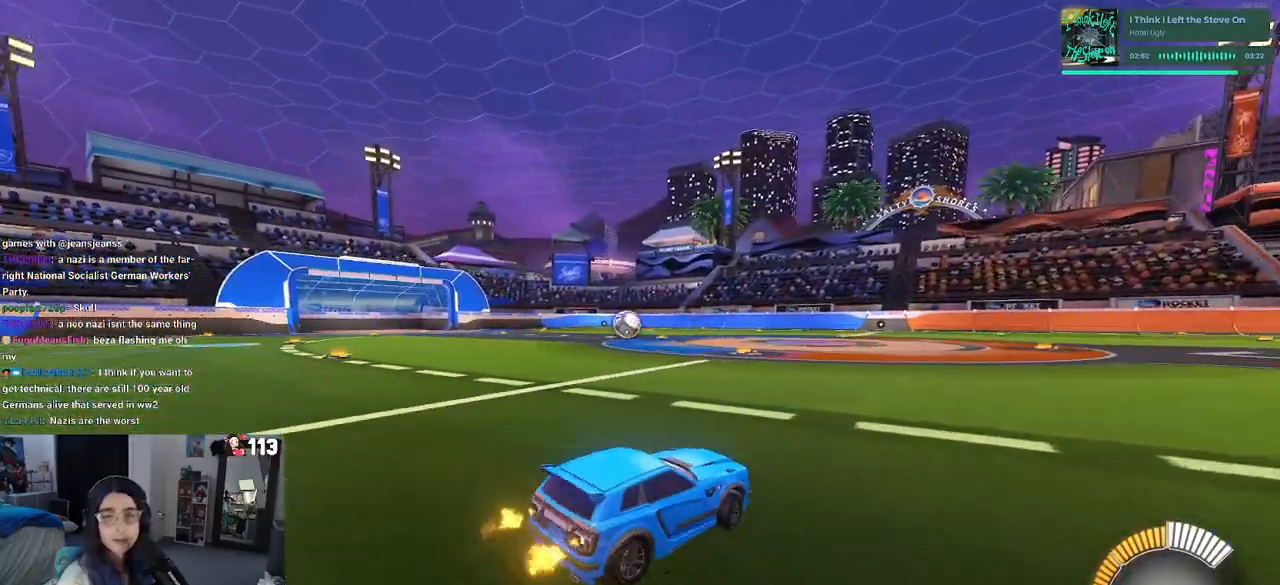
{"buttons": [], "left_stick": "center", "right_stick": "center", "events": [[283, "left_stick", "center"]]}
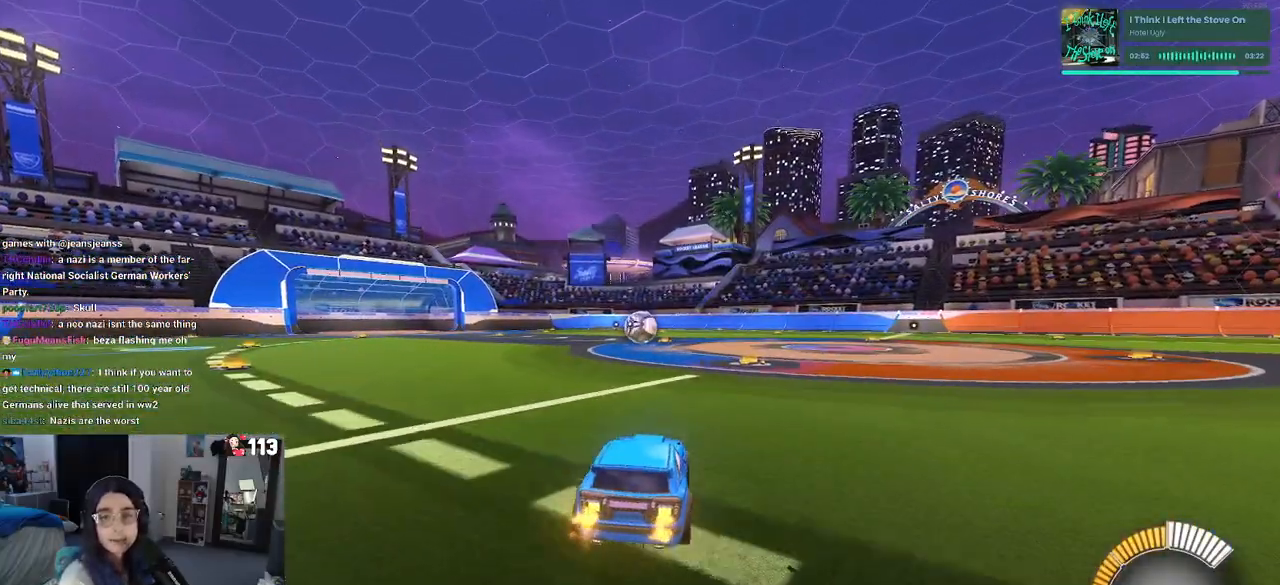
{"buttons": [], "left_stick": "center", "right_stick": "center", "events": []}
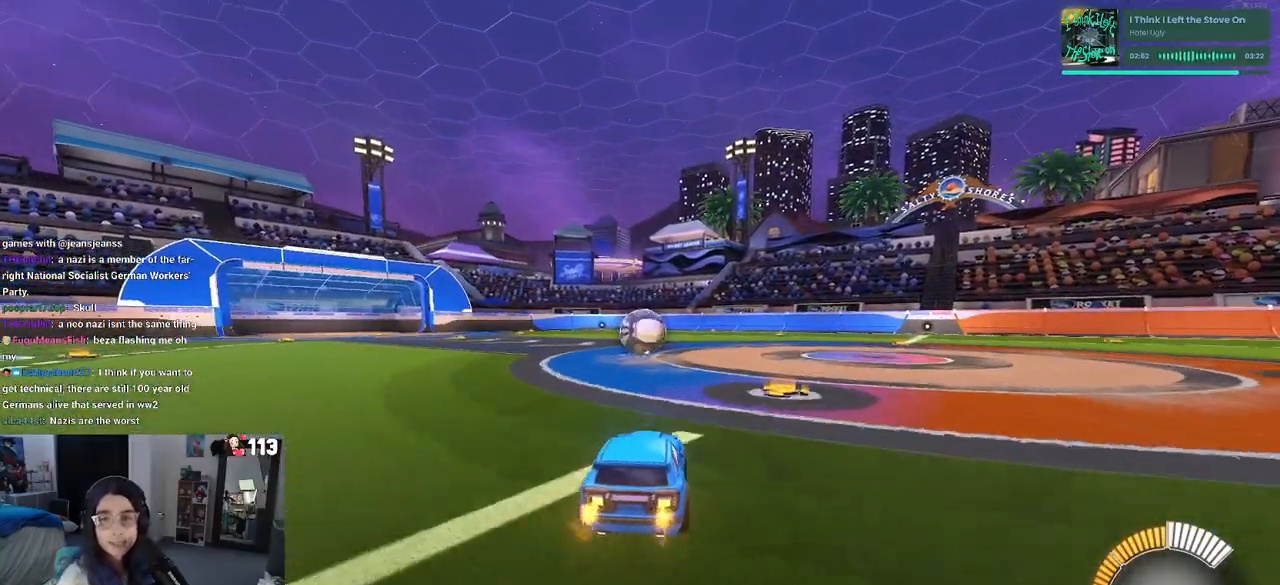
{"buttons": [], "left_stick": "center", "right_stick": "center", "events": []}
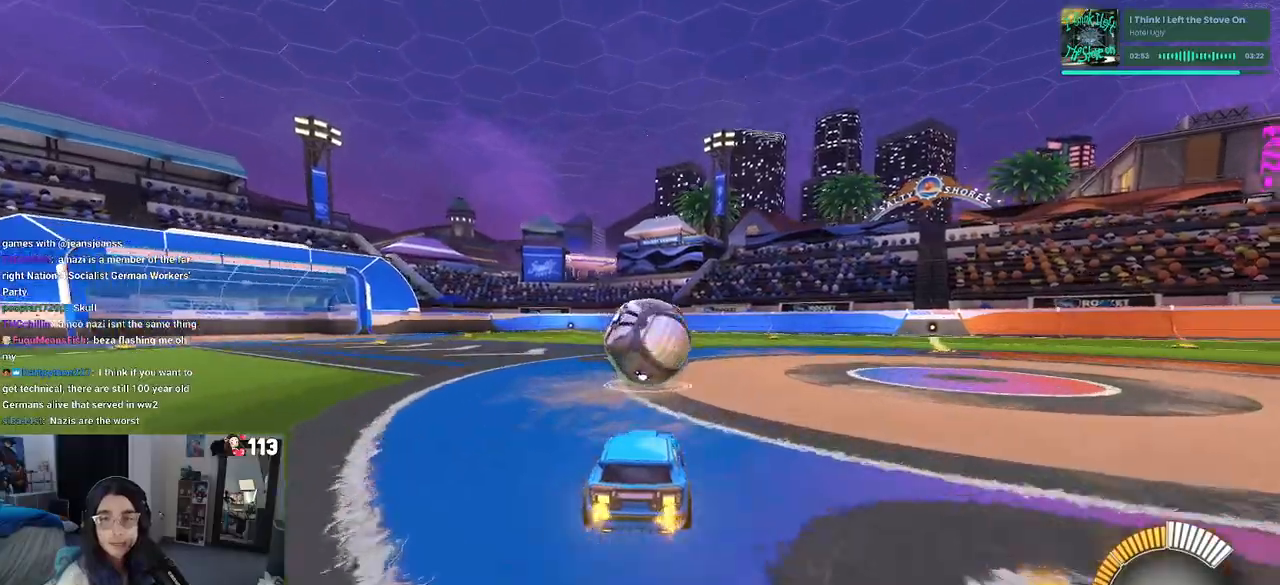
{"buttons": [], "left_stick": "right", "right_stick": "center", "events": [[133, "left_stick", "left"], [250, "left_stick", "center"], [367, "left_stick", "right"]]}
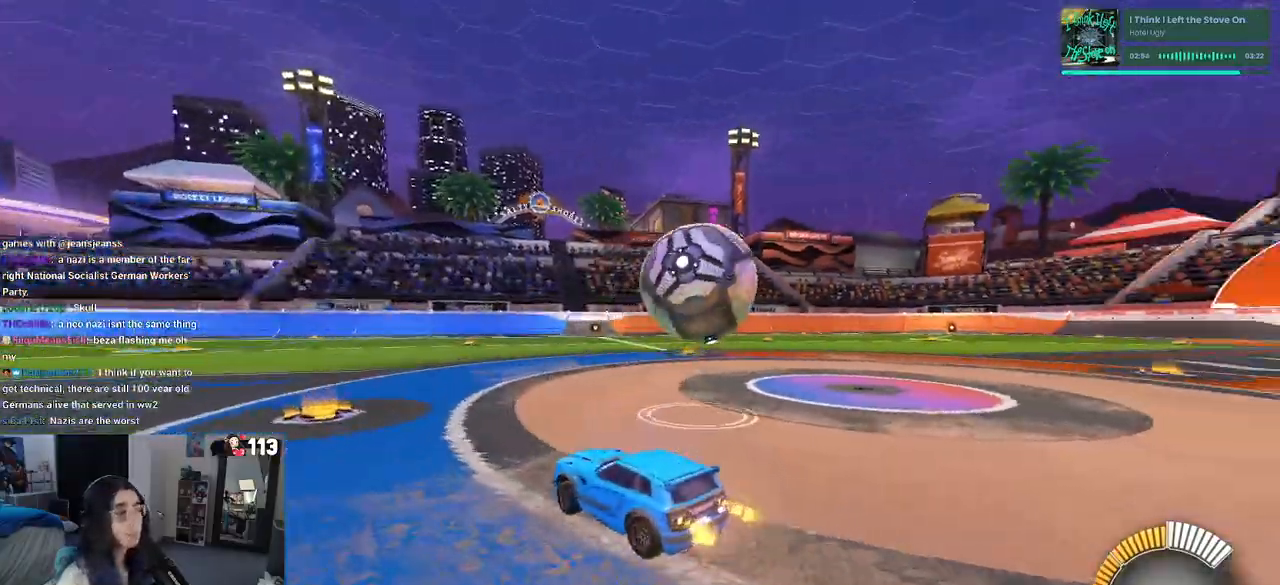
{"buttons": ["CROSS", "R1"], "left_stick": "up-left", "right_stick": "center", "events": [[400, "R1", "down"], [400, "left_stick", "center"], [450, "CROSS", "down"], [500, "left_stick", "up-left"]]}
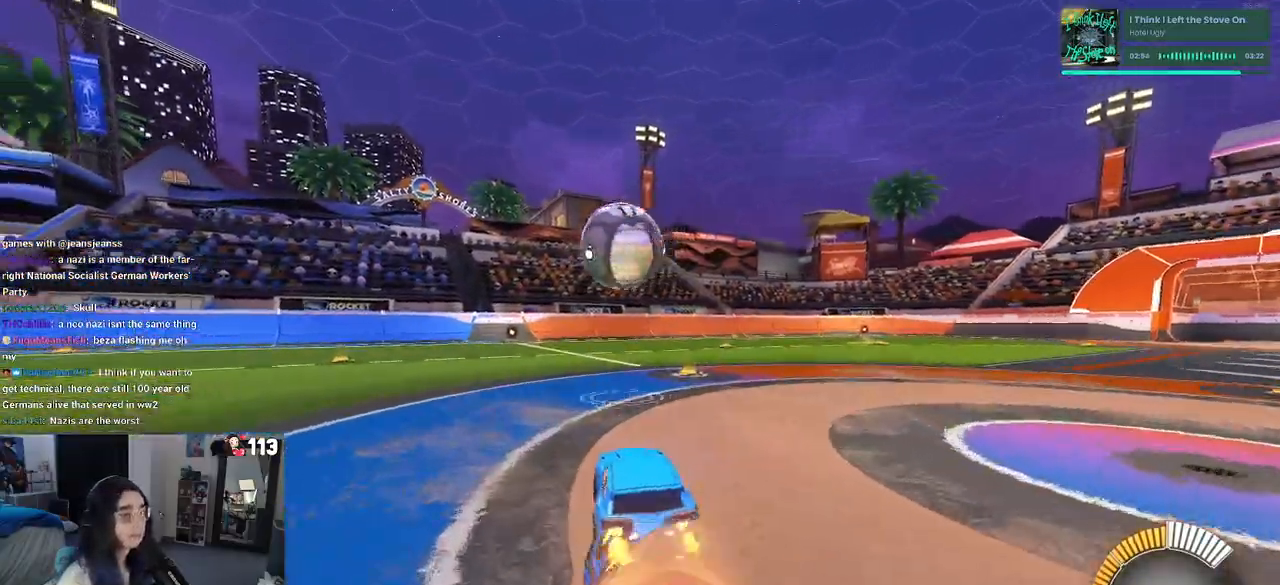
{"buttons": ["SQUARE", "R1"], "left_stick": "down", "right_stick": "center", "events": [[50, "CROSS", "up"], [150, "CROSS", "down"], [167, "left_stick", "down"], [200, "SQUARE", "down"], [233, "CROSS", "up"]]}
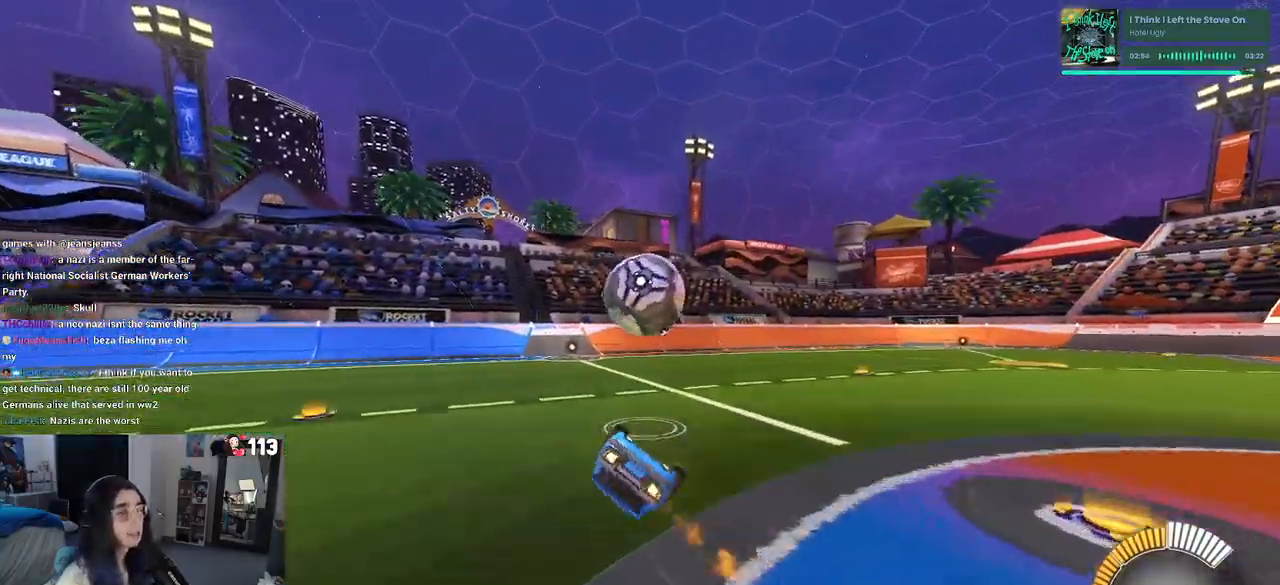
{"buttons": [], "left_stick": "down-left", "right_stick": "center", "events": [[17, "left_stick", "down-left"], [350, "R1", "up"], [383, "SQUARE", "up"]]}
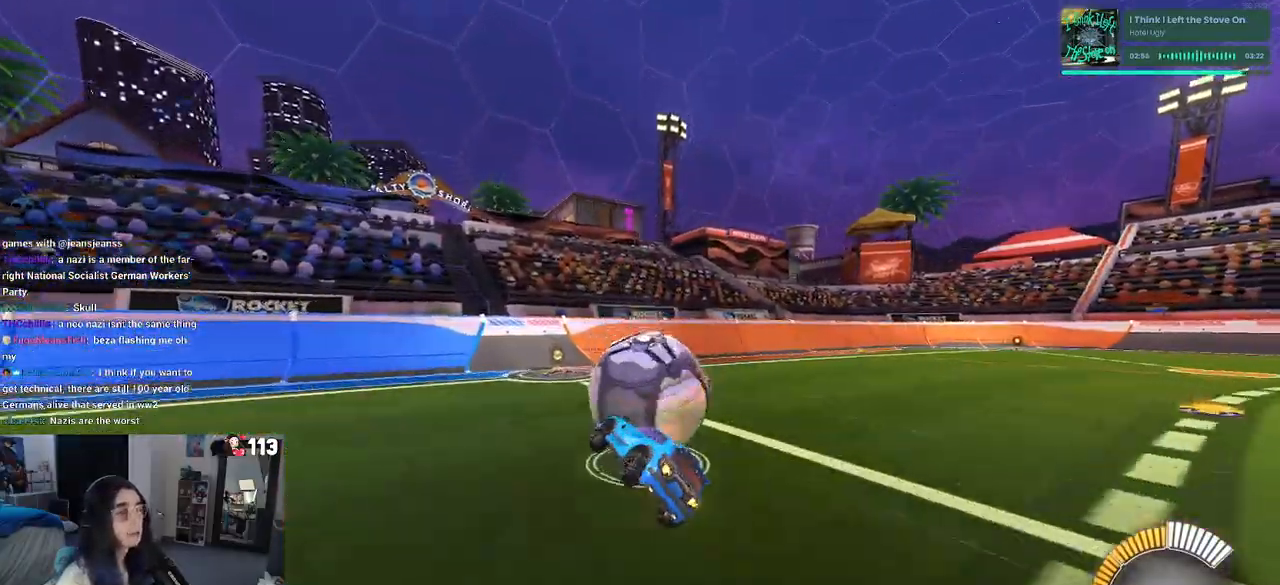
{"buttons": ["L2"], "left_stick": "right", "right_stick": "center", "events": [[17, "left_stick", "center"], [417, "left_stick", "right"], [483, "L2", "down"]]}
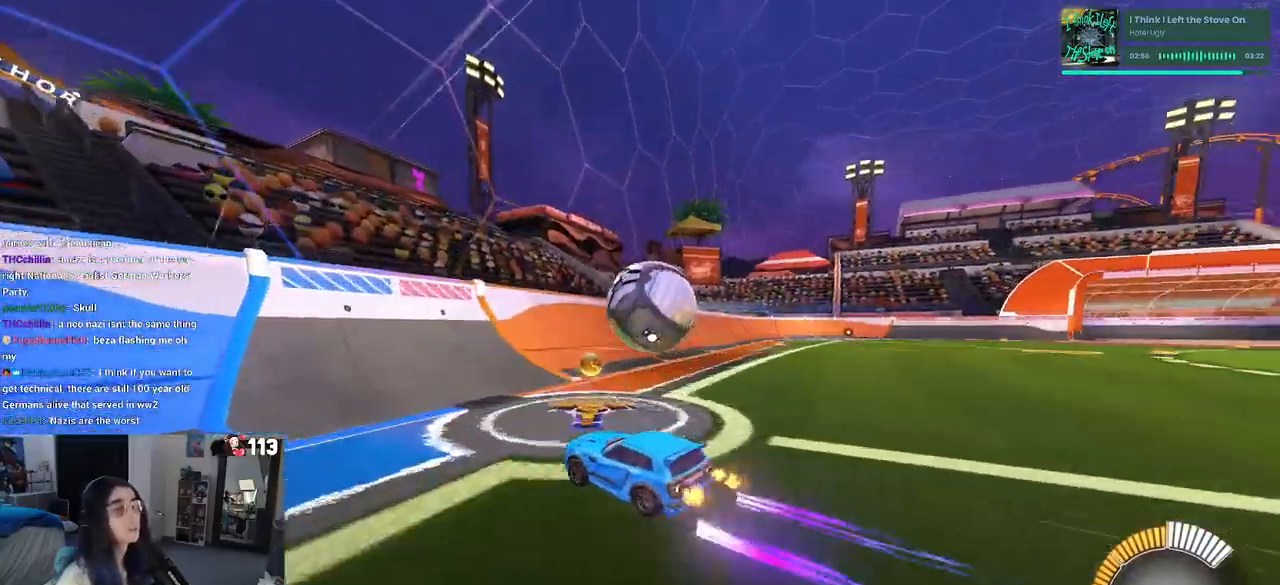
{"buttons": [], "left_stick": "left", "right_stick": "center", "events": [[183, "L2", "up"], [250, "left_stick", "center"], [400, "left_stick", "left"]]}
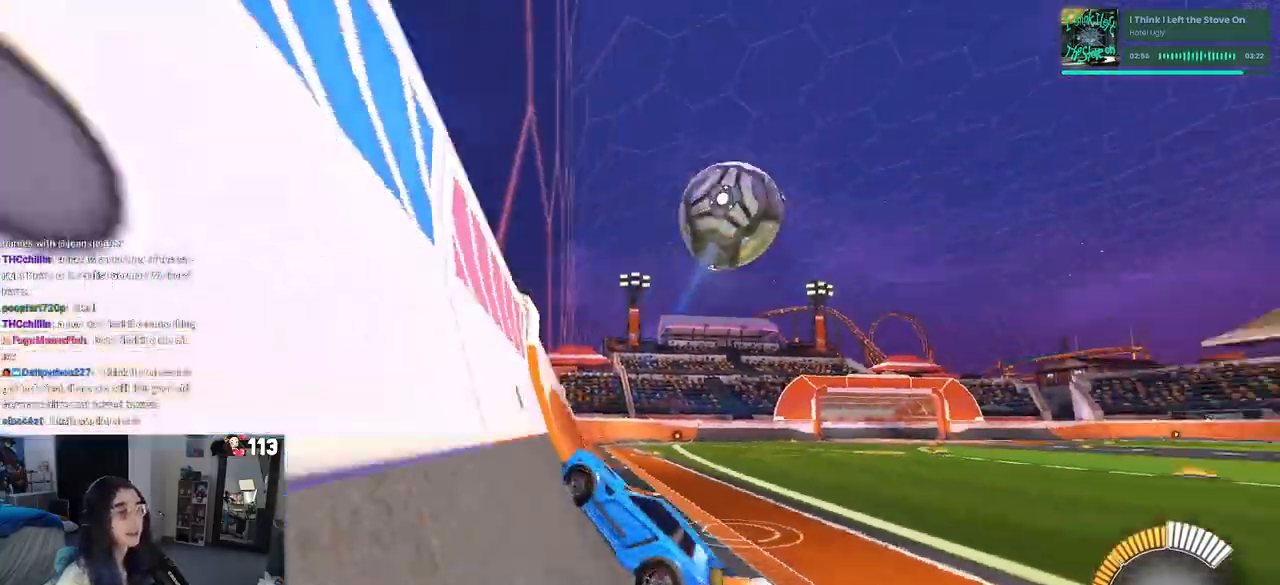
{"buttons": ["L1"], "left_stick": "down-right", "right_stick": "center", "events": [[67, "left_stick", "center"], [217, "CROSS", "down"], [283, "left_stick", "down-right"], [333, "L1", "down"], [450, "CROSS", "up"]]}
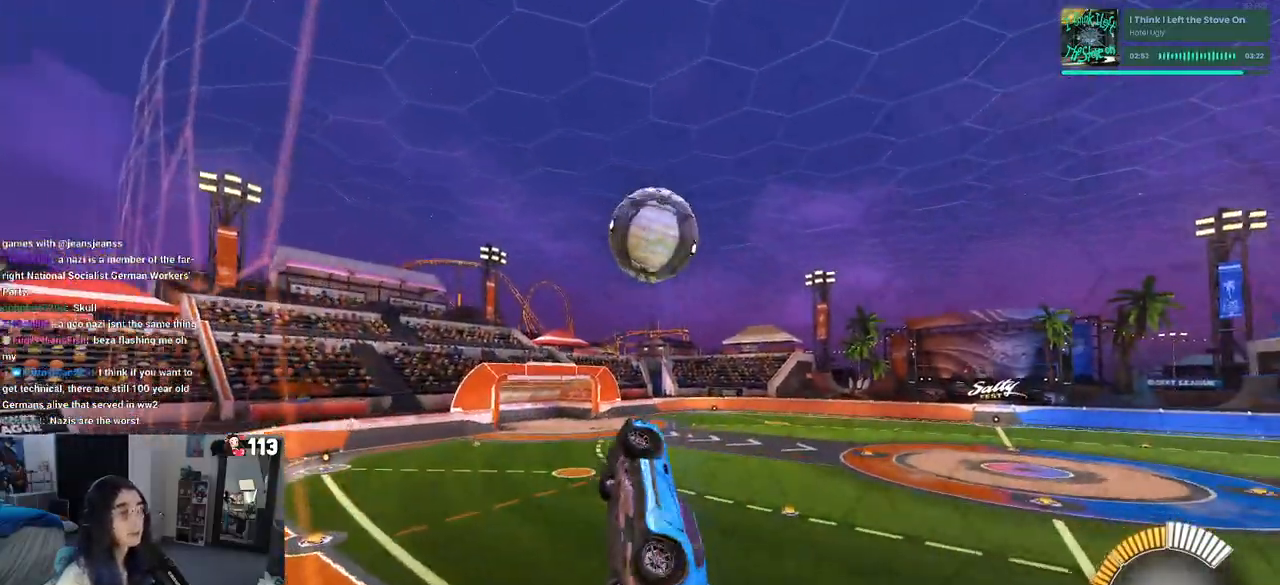
{"buttons": ["L1"], "left_stick": "left", "right_stick": "center", "events": [[33, "left_stick", "right"], [50, "R1", "down"], [217, "left_stick", "up"], [317, "R1", "up"], [350, "left_stick", "up-left"], [450, "left_stick", "left"]]}
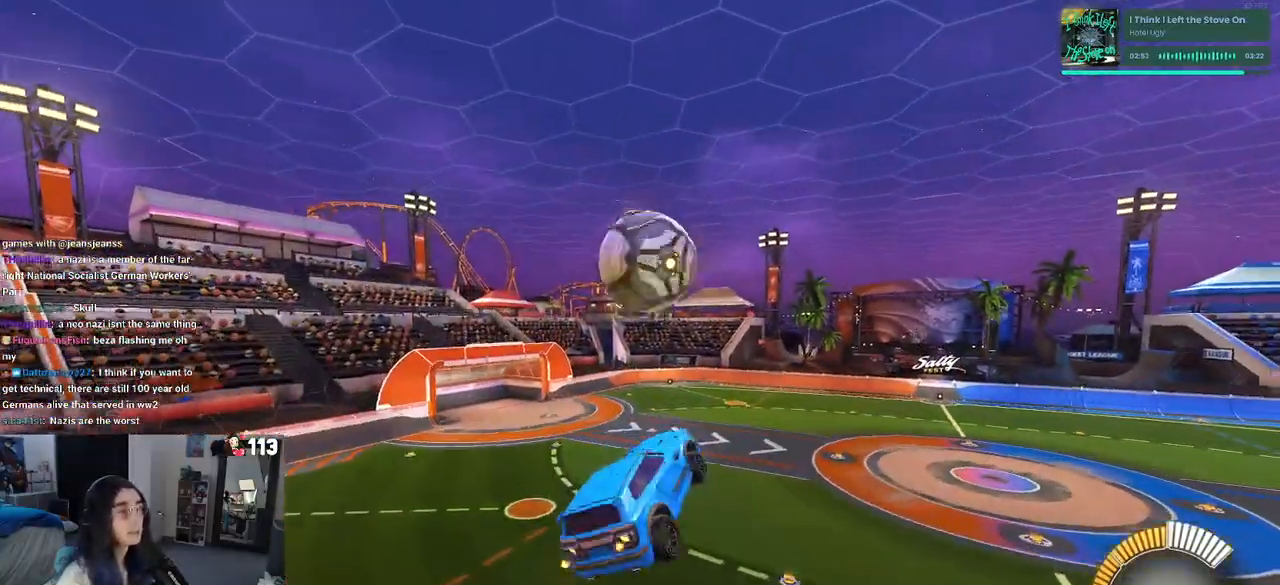
{"buttons": ["R1"], "left_stick": "down", "right_stick": "center", "events": [[83, "R1", "down"], [200, "left_stick", "down-left"], [367, "left_stick", "down"], [467, "L1", "up"]]}
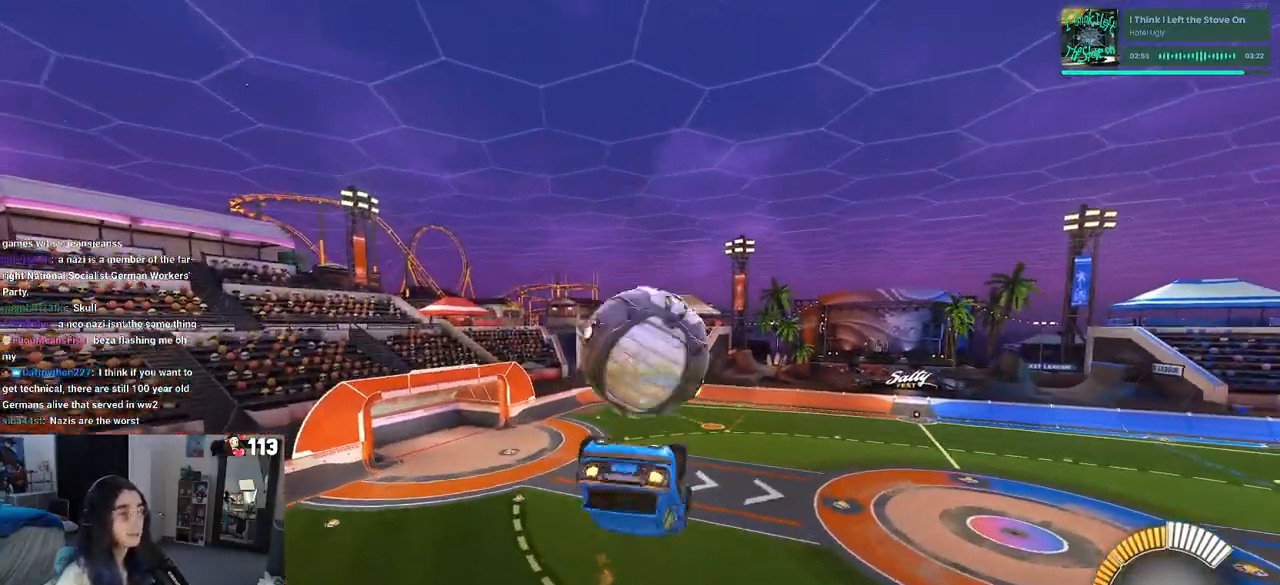
{"buttons": ["L1"], "left_stick": "up-left", "right_stick": "center", "events": [[33, "left_stick", "center"], [133, "left_stick", "up"], [283, "L1", "down"], [367, "R1", "up"], [433, "left_stick", "up-left"]]}
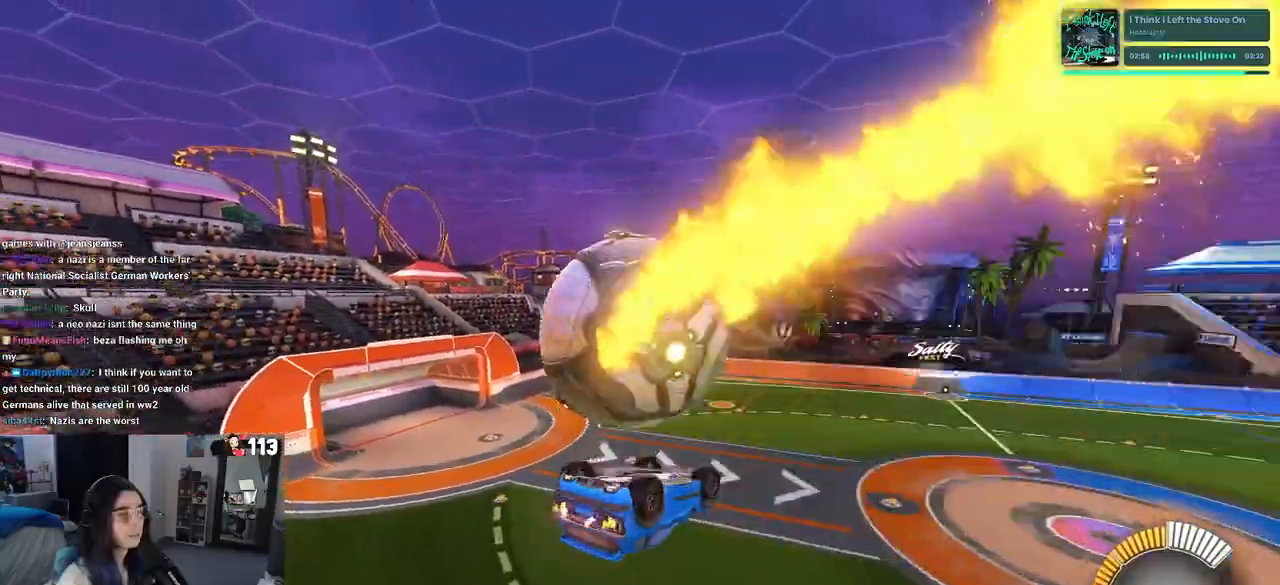
{"buttons": [], "left_stick": "up-left", "right_stick": "center", "events": [[133, "R1", "down"], [133, "left_stick", "center"], [200, "left_stick", "right"], [383, "left_stick", "up"], [433, "R1", "up"], [433, "left_stick", "up-left"], [467, "L1", "up"]]}
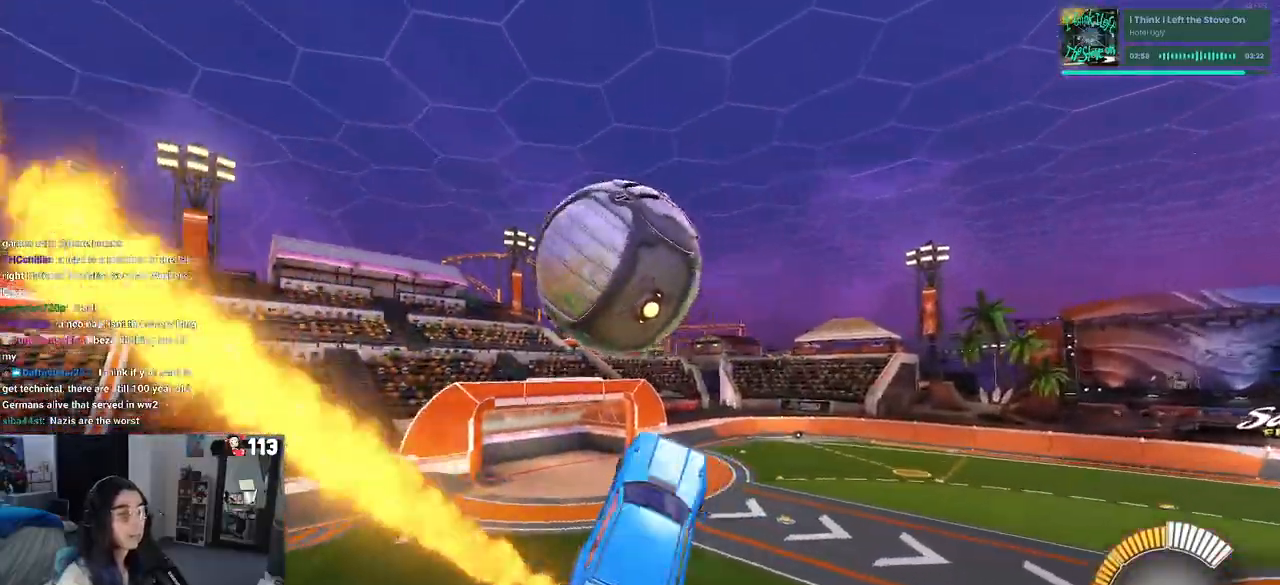
{"buttons": [], "left_stick": "down-right", "right_stick": "center", "events": [[100, "CROSS", "down"], [200, "CROSS", "up"], [233, "left_stick", "down"], [417, "left_stick", "down-right"]]}
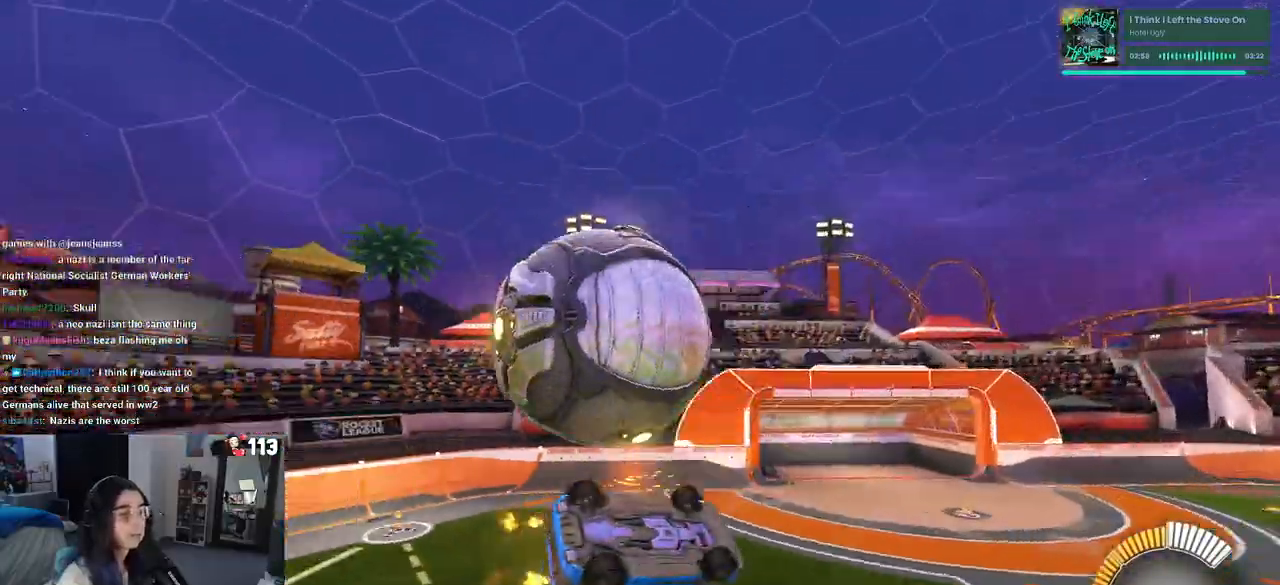
{"buttons": [], "left_stick": "up-right", "right_stick": "center", "events": [[133, "left_stick", "right"], [233, "left_stick", "up-right"]]}